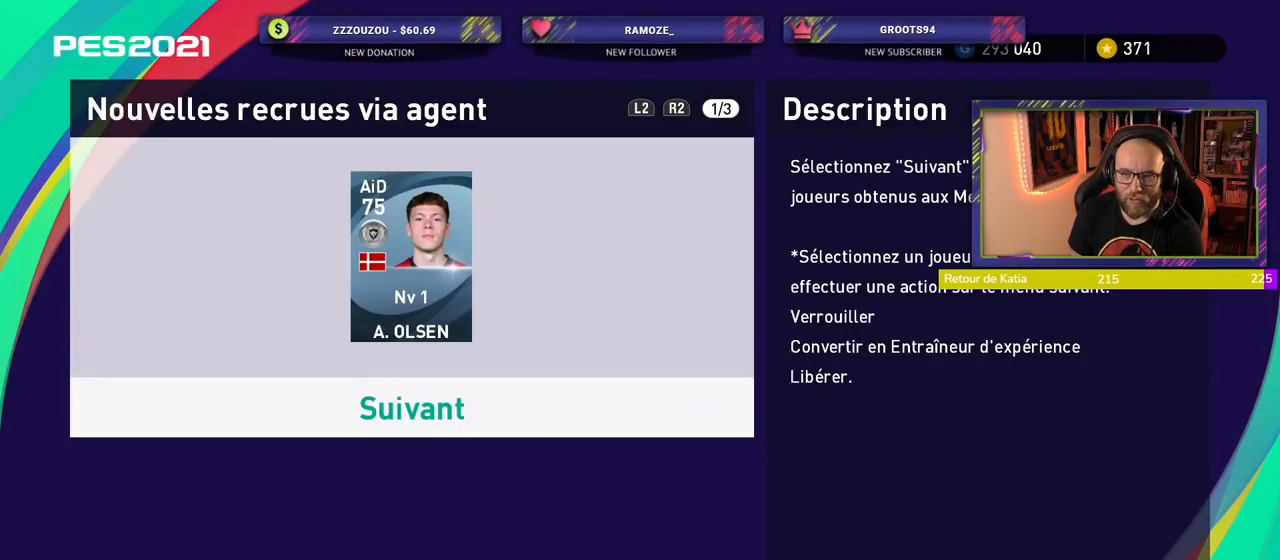
Gameplay with a controller (PlayStation layout); each line is a JSON object with the inputs held at the frame after it. "events" lists button and stick changes between this image and that frame as [ms after this image, input, new state], when the widget could be followed in between.
{"buttons": ["CROSS"], "left_stick": "center", "right_stick": "center", "events": [[400, "CROSS", "down"]]}
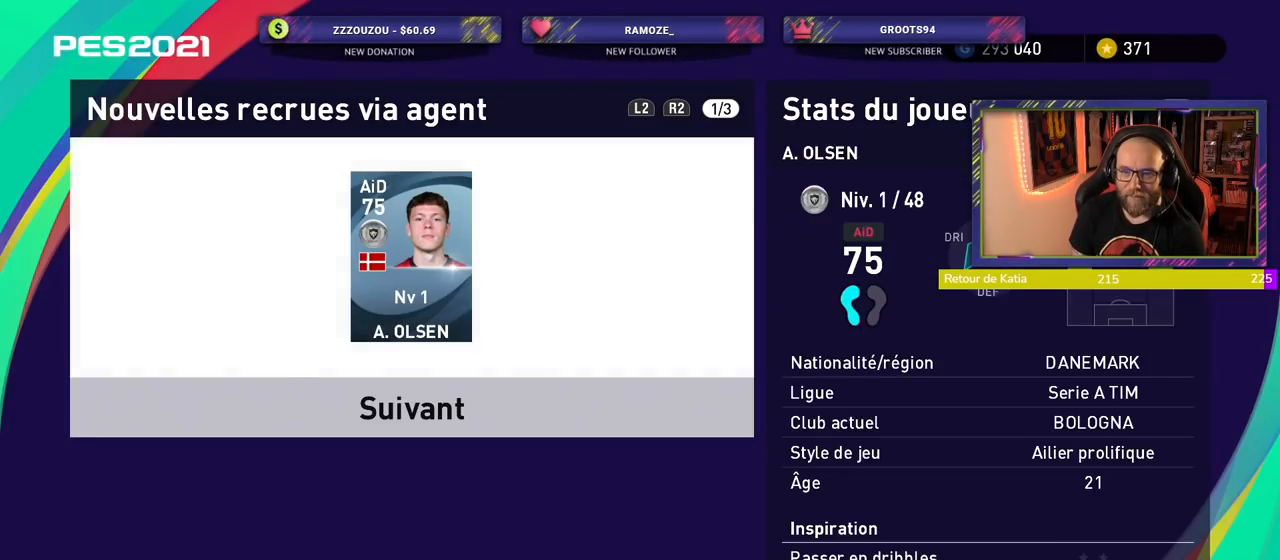
{"buttons": [], "left_stick": "center", "right_stick": "center", "events": [[60, "CROSS", "up"], [280, "CROSS", "down"], [480, "CROSS", "up"]]}
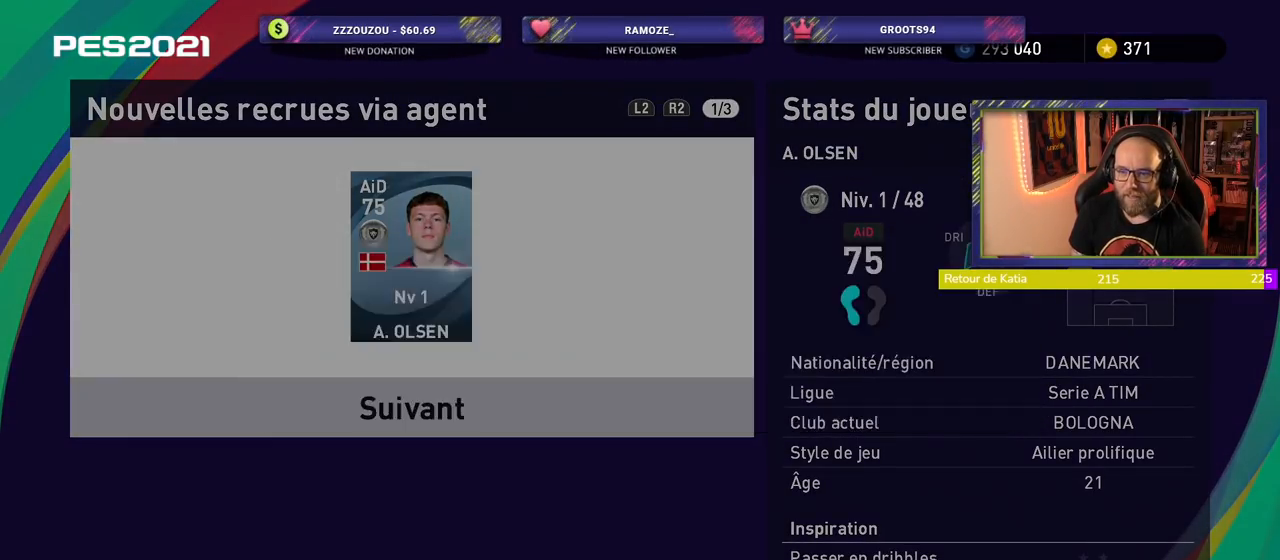
{"buttons": ["CROSS"], "left_stick": "center", "right_stick": "center", "events": [[300, "CROSS", "down"]]}
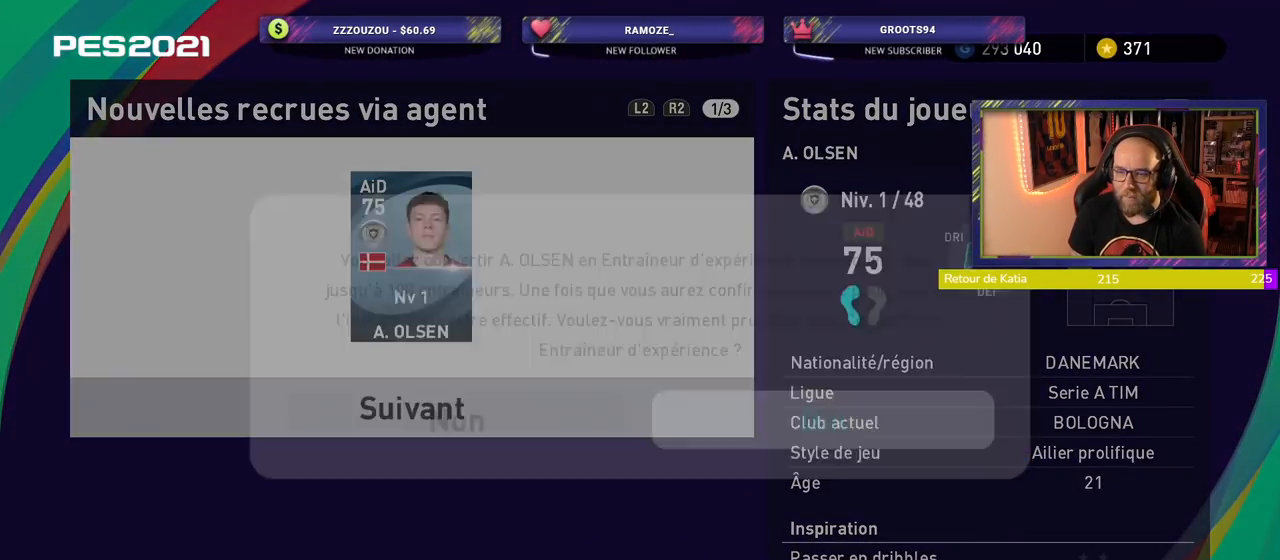
{"buttons": [], "left_stick": "center", "right_stick": "center", "events": [[20, "CROSS", "up"]]}
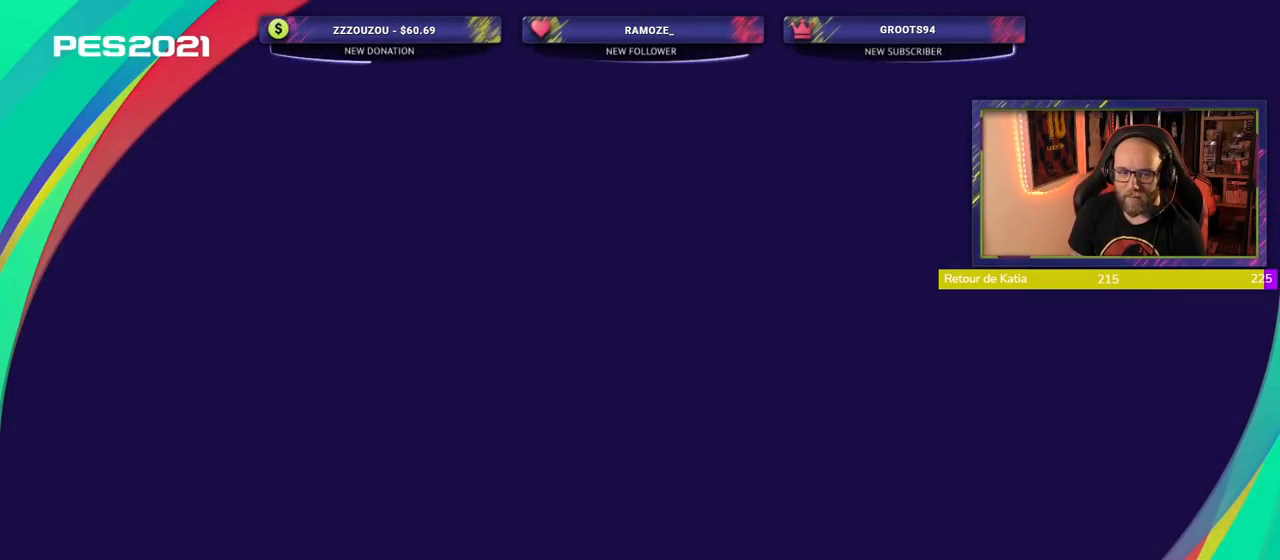
{"buttons": [], "left_stick": "center", "right_stick": "center", "events": []}
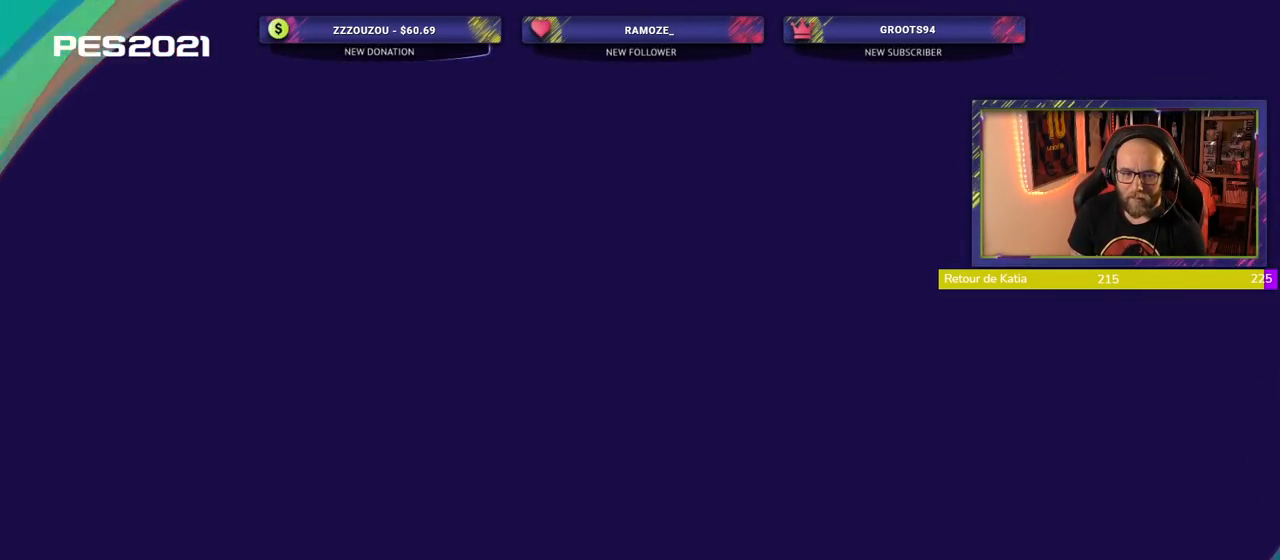
{"buttons": [], "left_stick": "center", "right_stick": "center", "events": []}
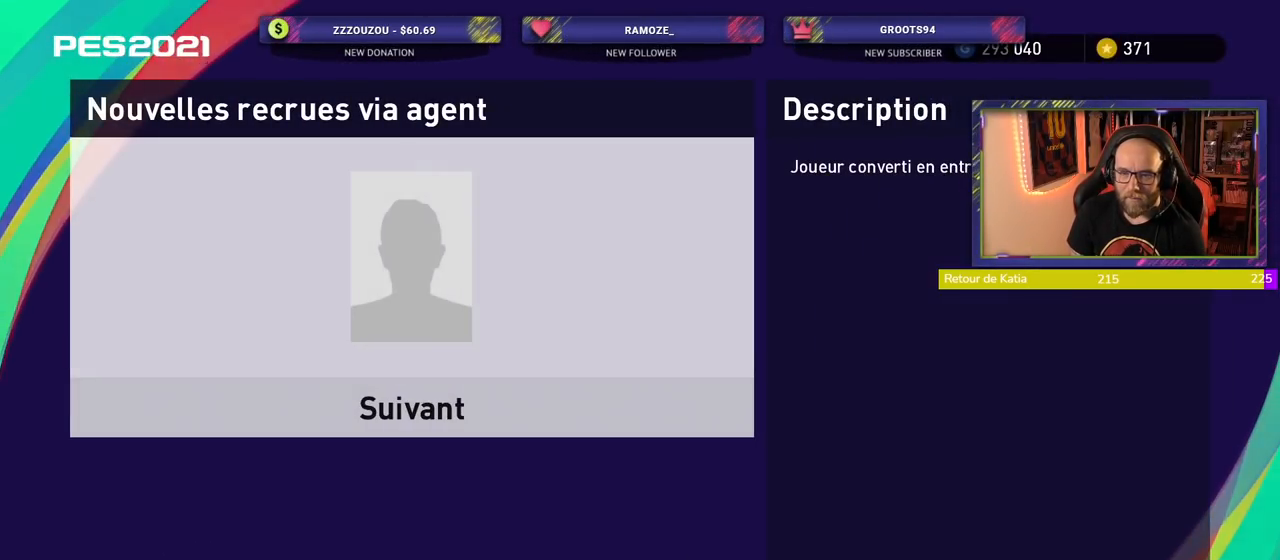
{"buttons": [], "left_stick": "center", "right_stick": "center", "events": [[160, "CROSS", "down"], [280, "CROSS", "up"]]}
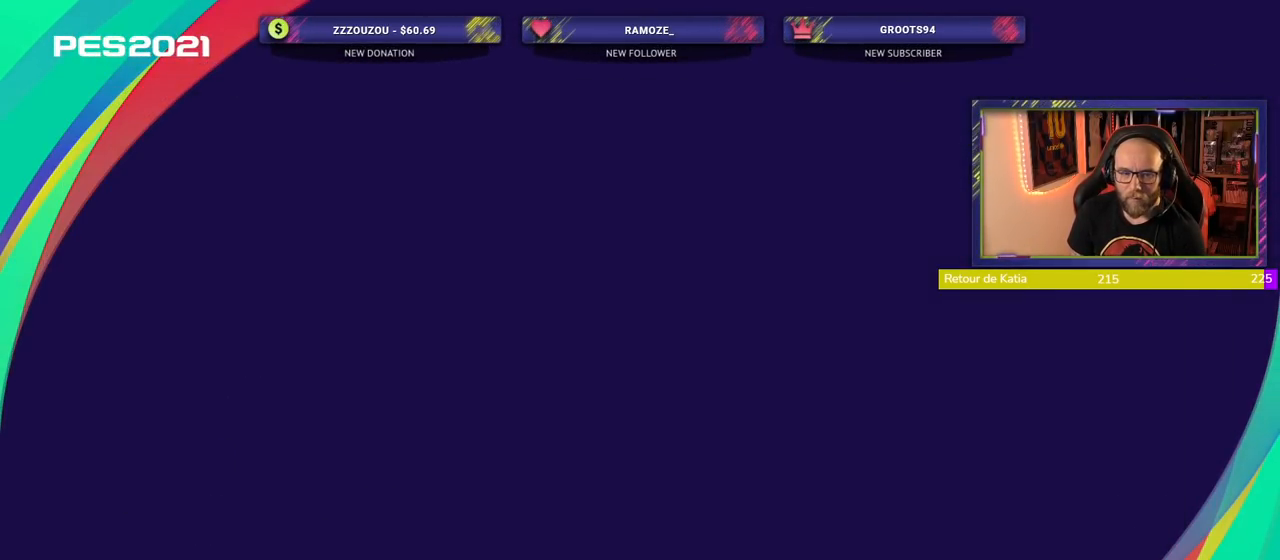
{"buttons": [], "left_stick": "center", "right_stick": "center", "events": []}
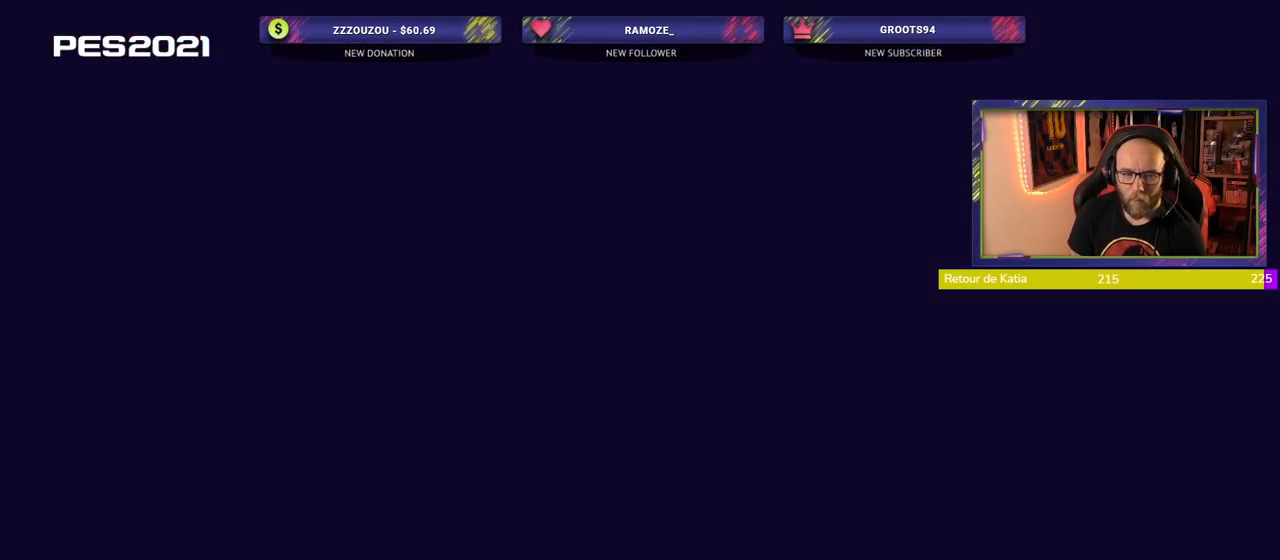
{"buttons": [], "left_stick": "center", "right_stick": "center", "events": []}
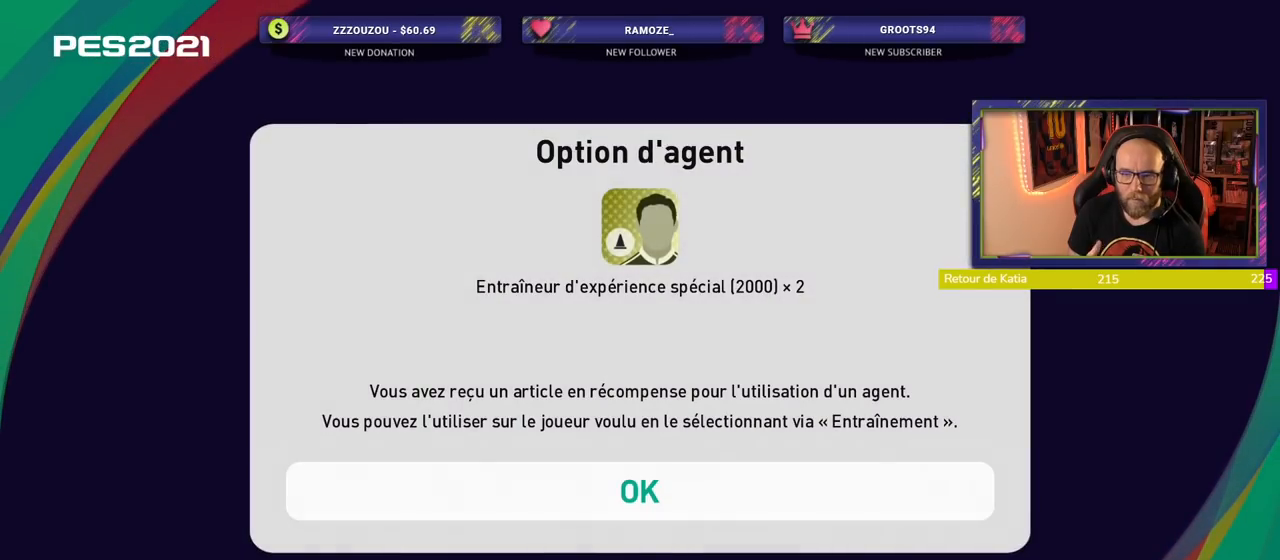
{"buttons": [], "left_stick": "center", "right_stick": "center", "events": [[20, "CROSS", "down"], [160, "CROSS", "up"]]}
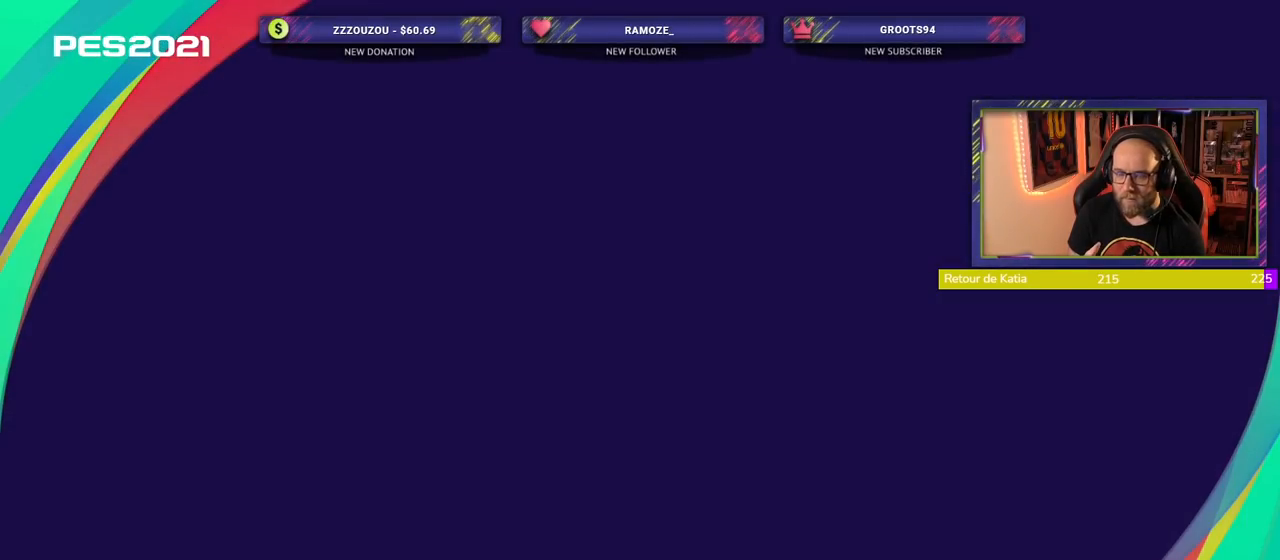
{"buttons": [], "left_stick": "center", "right_stick": "center", "events": []}
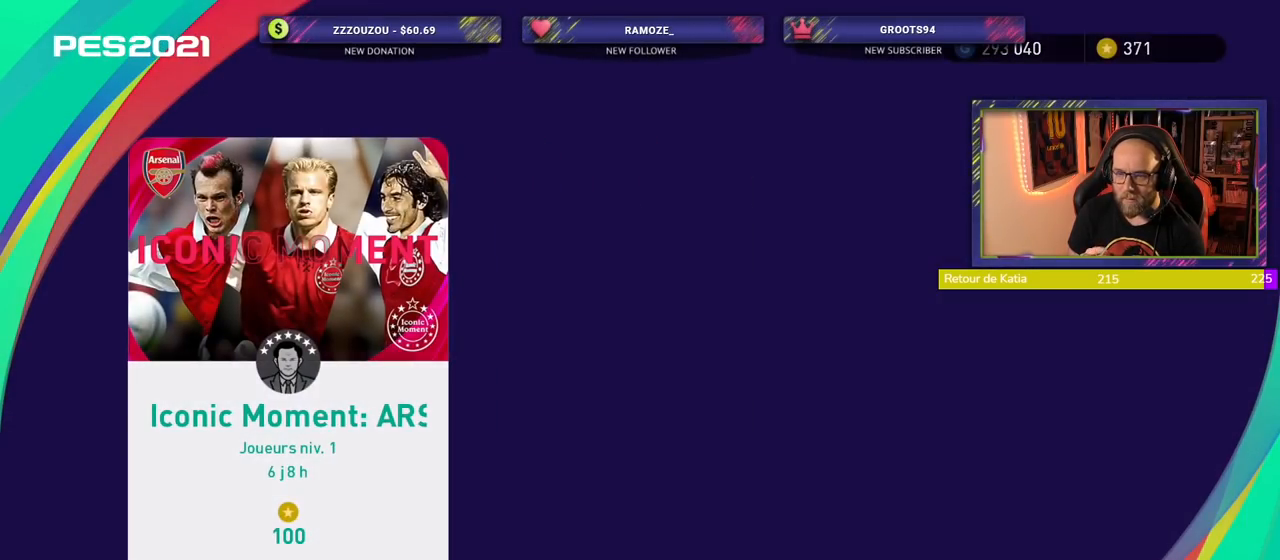
{"buttons": [], "left_stick": "center", "right_stick": "center", "events": [[120, "CROSS", "down"], [280, "CROSS", "up"]]}
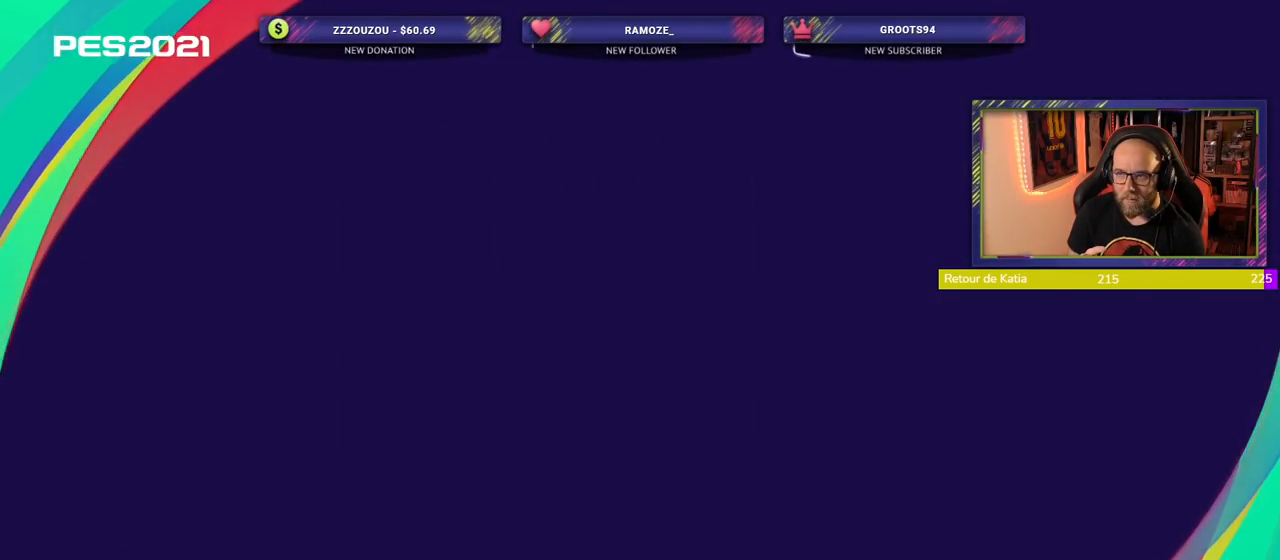
{"buttons": [], "left_stick": "center", "right_stick": "center", "events": []}
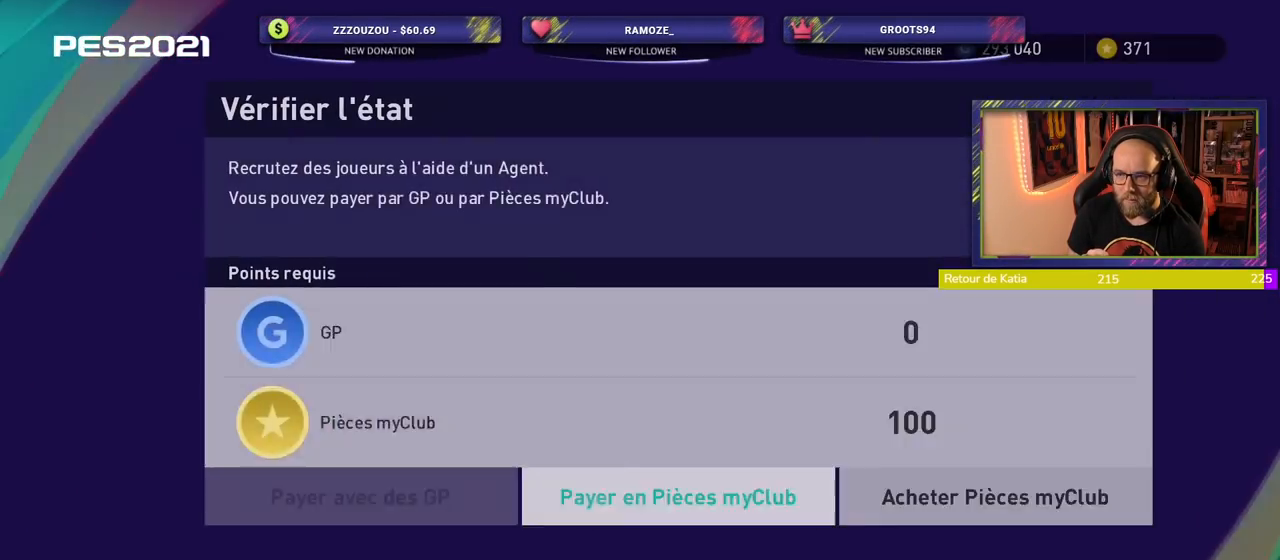
{"buttons": [], "left_stick": "center", "right_stick": "center", "events": []}
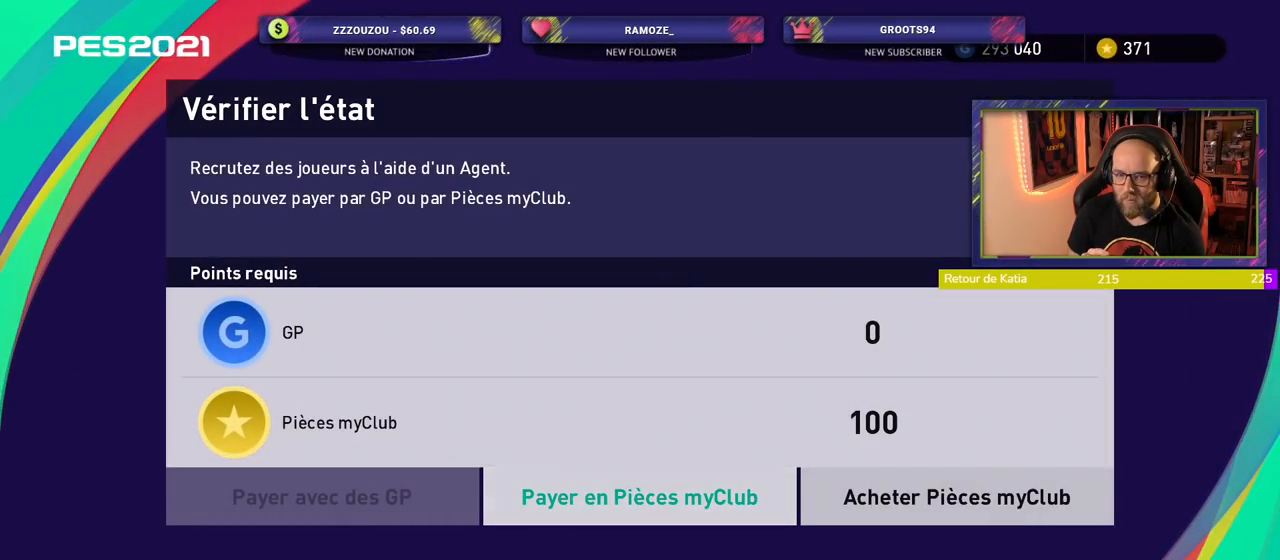
{"buttons": [], "left_stick": "center", "right_stick": "center", "events": [[60, "CROSS", "down"], [200, "CROSS", "up"]]}
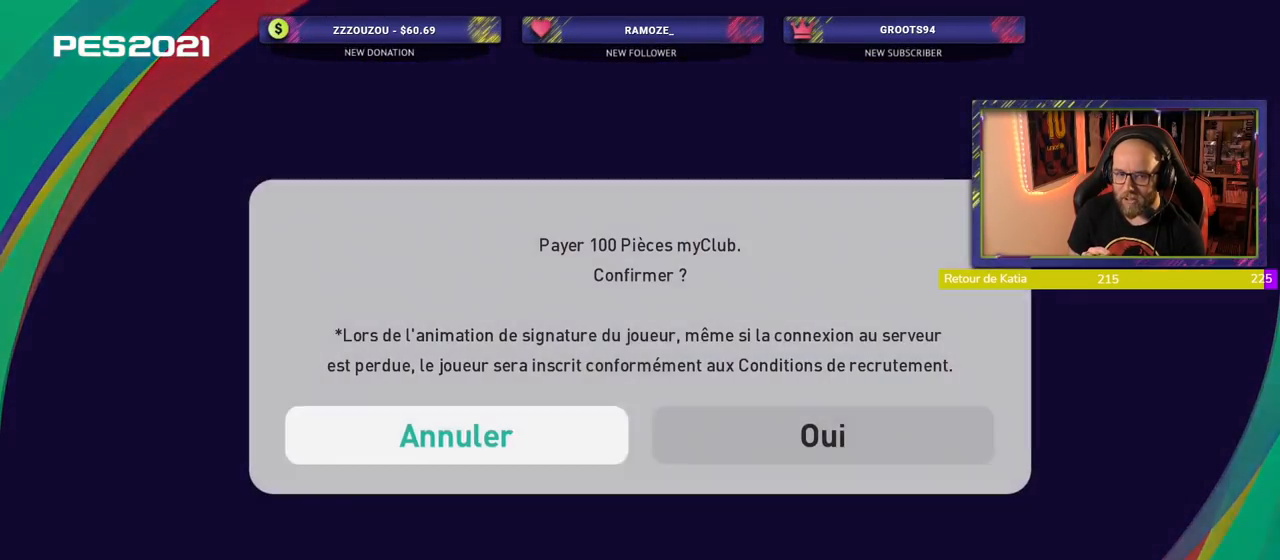
{"buttons": [], "left_stick": "center", "right_stick": "center", "events": []}
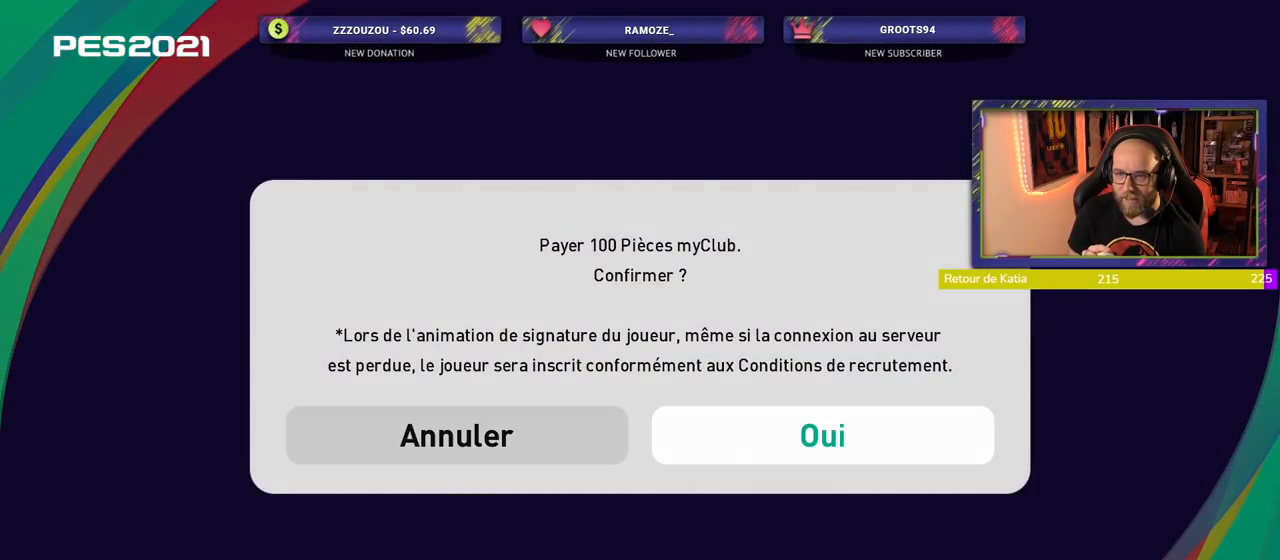
{"buttons": [], "left_stick": "center", "right_stick": "center", "events": []}
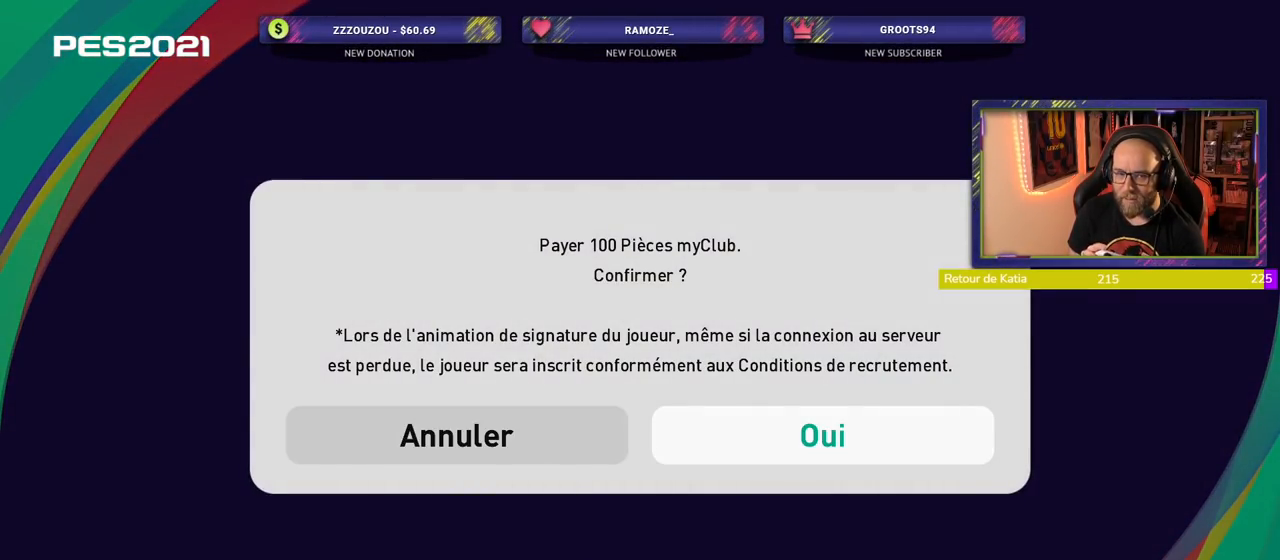
{"buttons": [], "left_stick": "center", "right_stick": "center", "events": []}
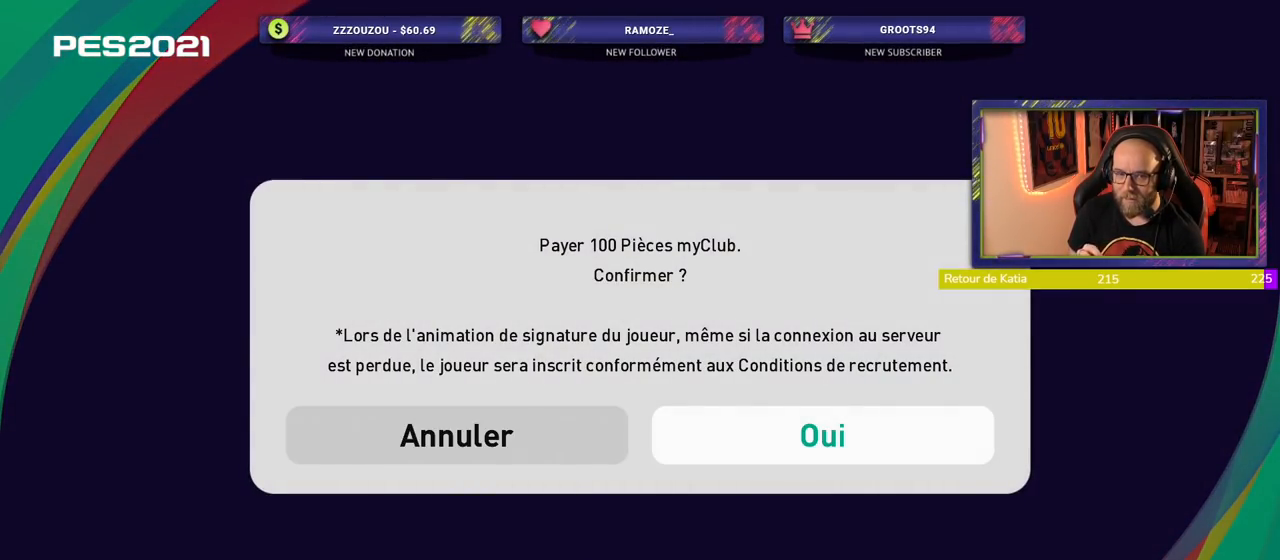
{"buttons": [], "left_stick": "center", "right_stick": "center", "events": []}
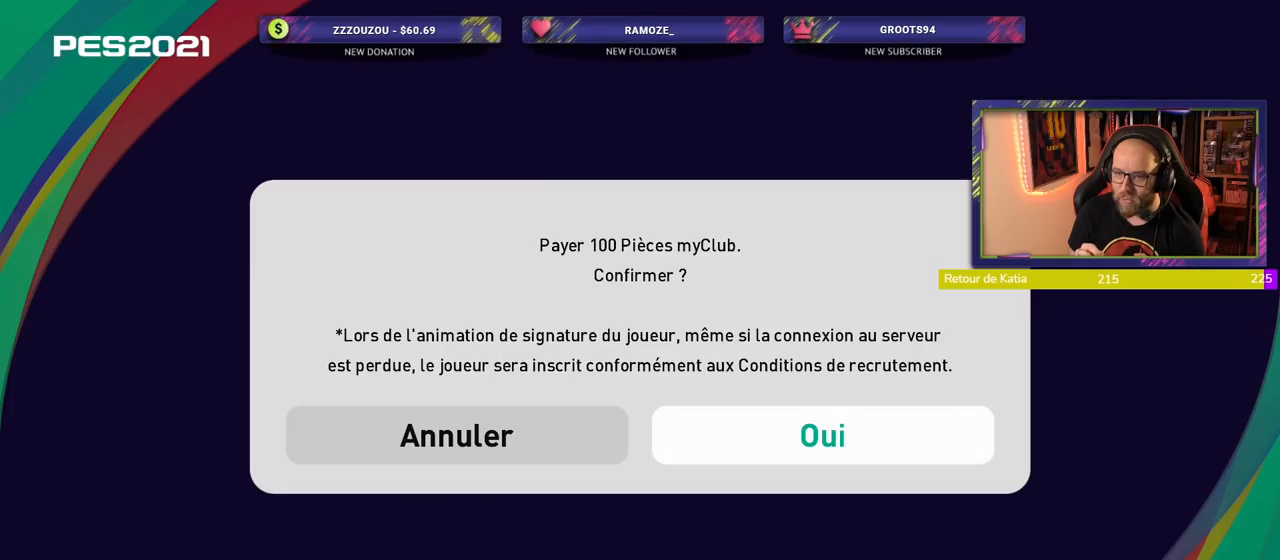
{"buttons": [], "left_stick": "center", "right_stick": "center", "events": []}
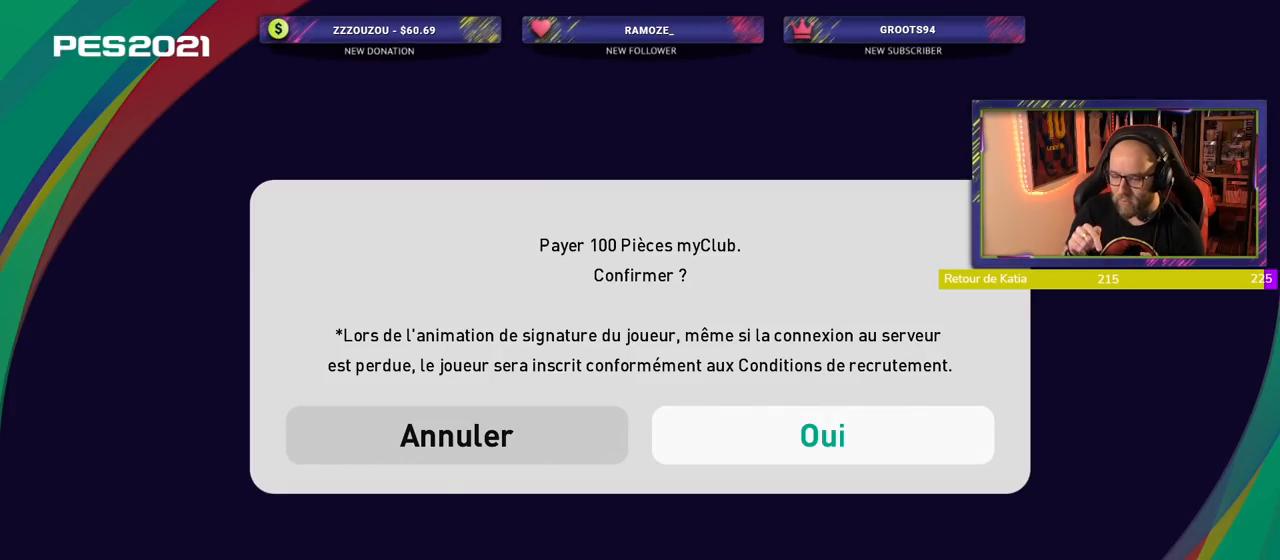
{"buttons": [], "left_stick": "center", "right_stick": "center", "events": [[460, "CROSS", "down"], [480, "CROSS", "up"]]}